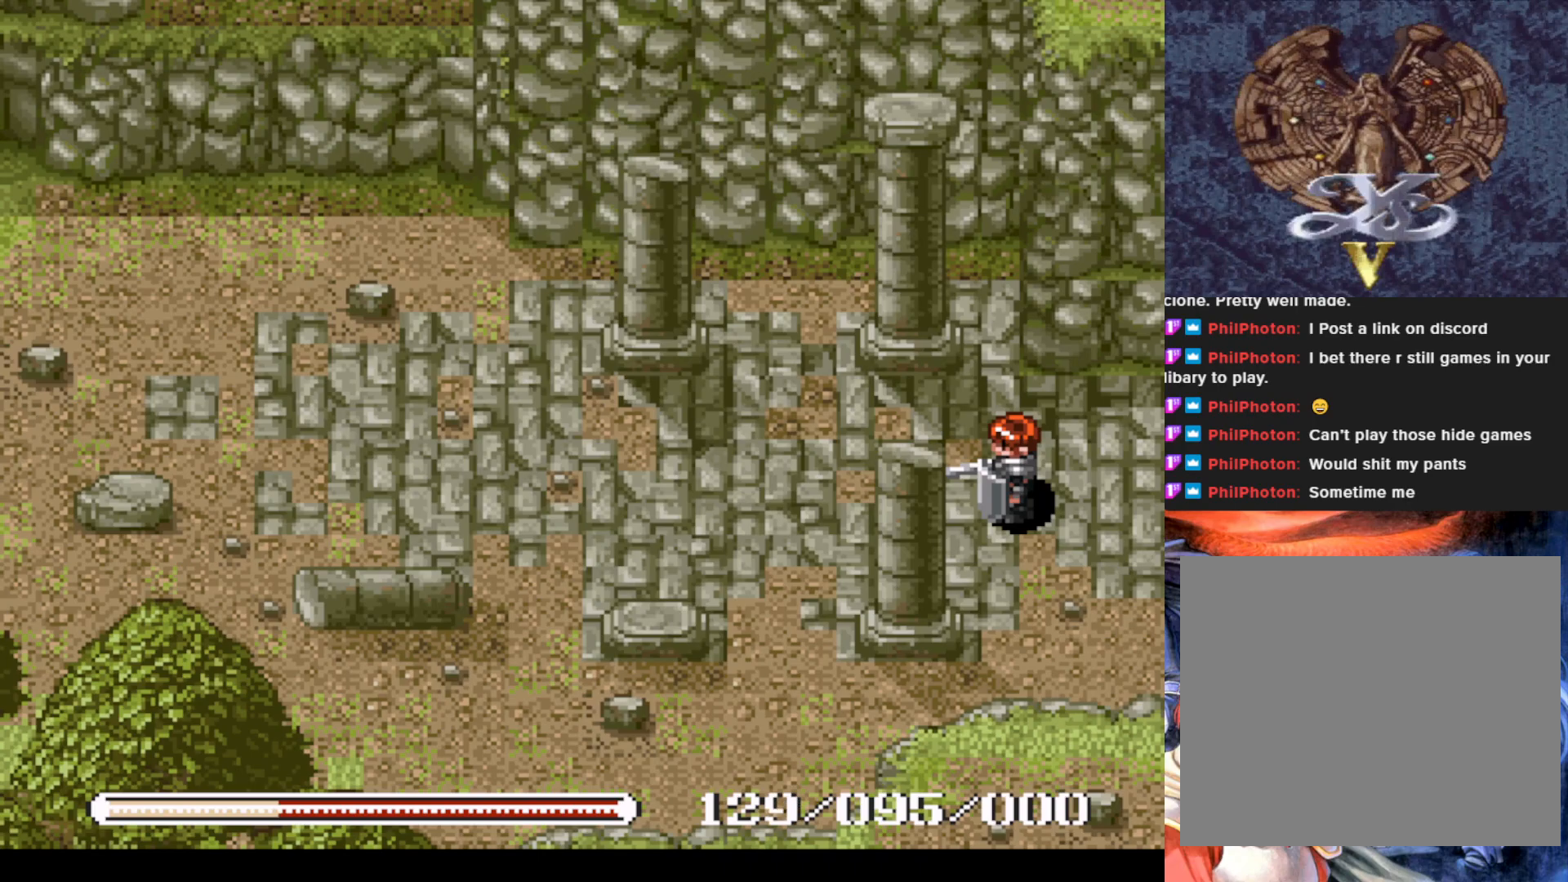
Gameplay with a controller (PlayStation layout); each line is a JSON object with the inputs held at the frame after it. "events" lists button and stick changes between this image and that frame as [ms after this image, input, new state], when the widget could be followed in between. Not read: right_stick.
{"buttons": ["DPAD_LEFT"], "left_stick": "center", "events": [[501, "DPAD_LEFT", "down"]]}
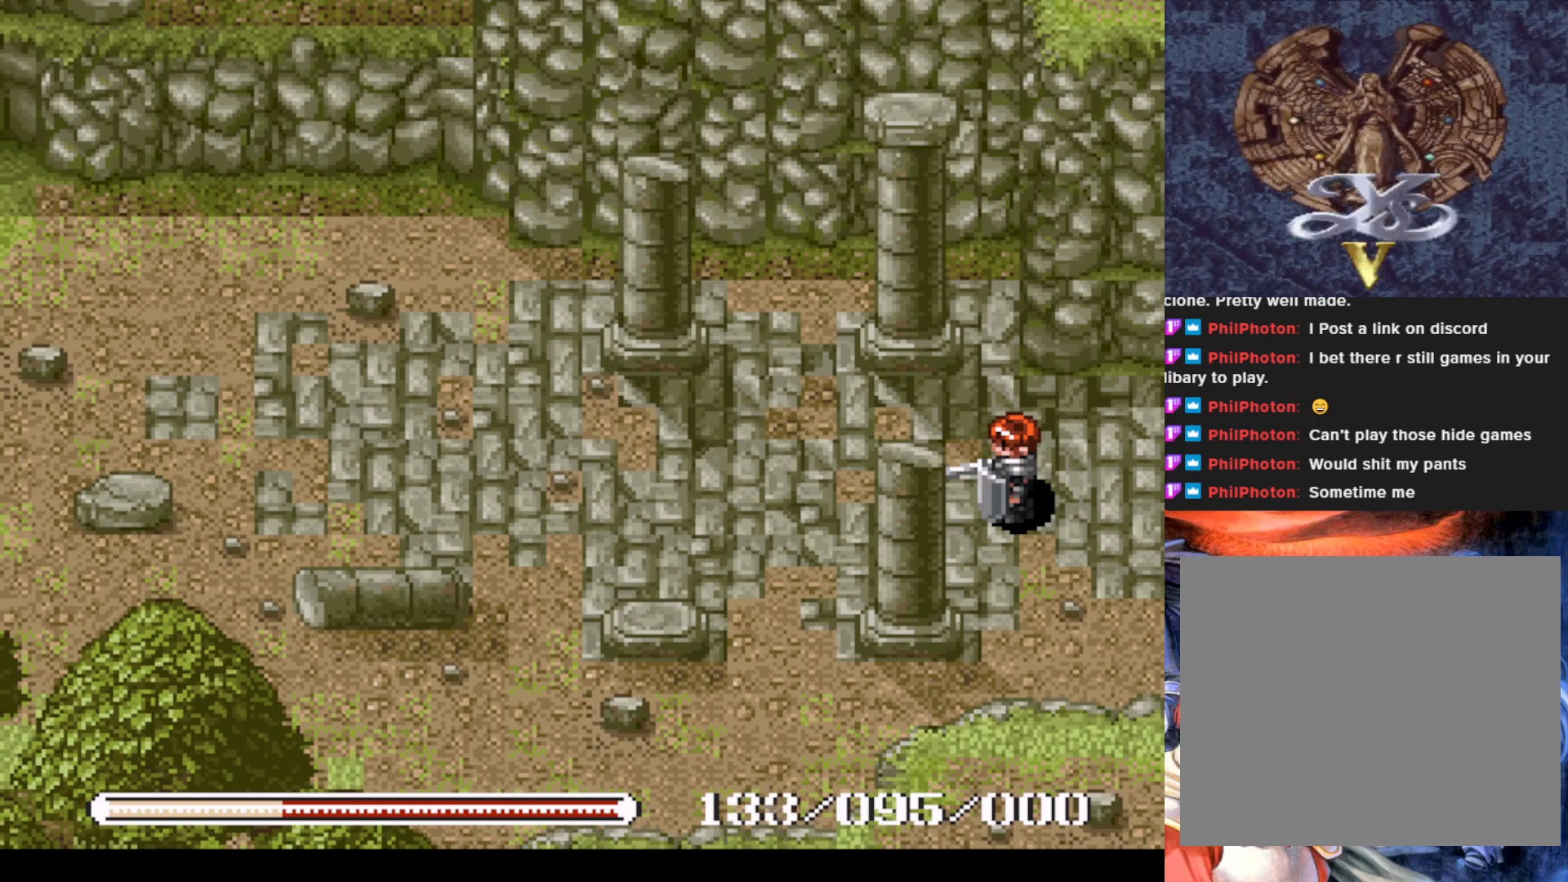
{"buttons": ["DPAD_LEFT"], "left_stick": "center", "events": []}
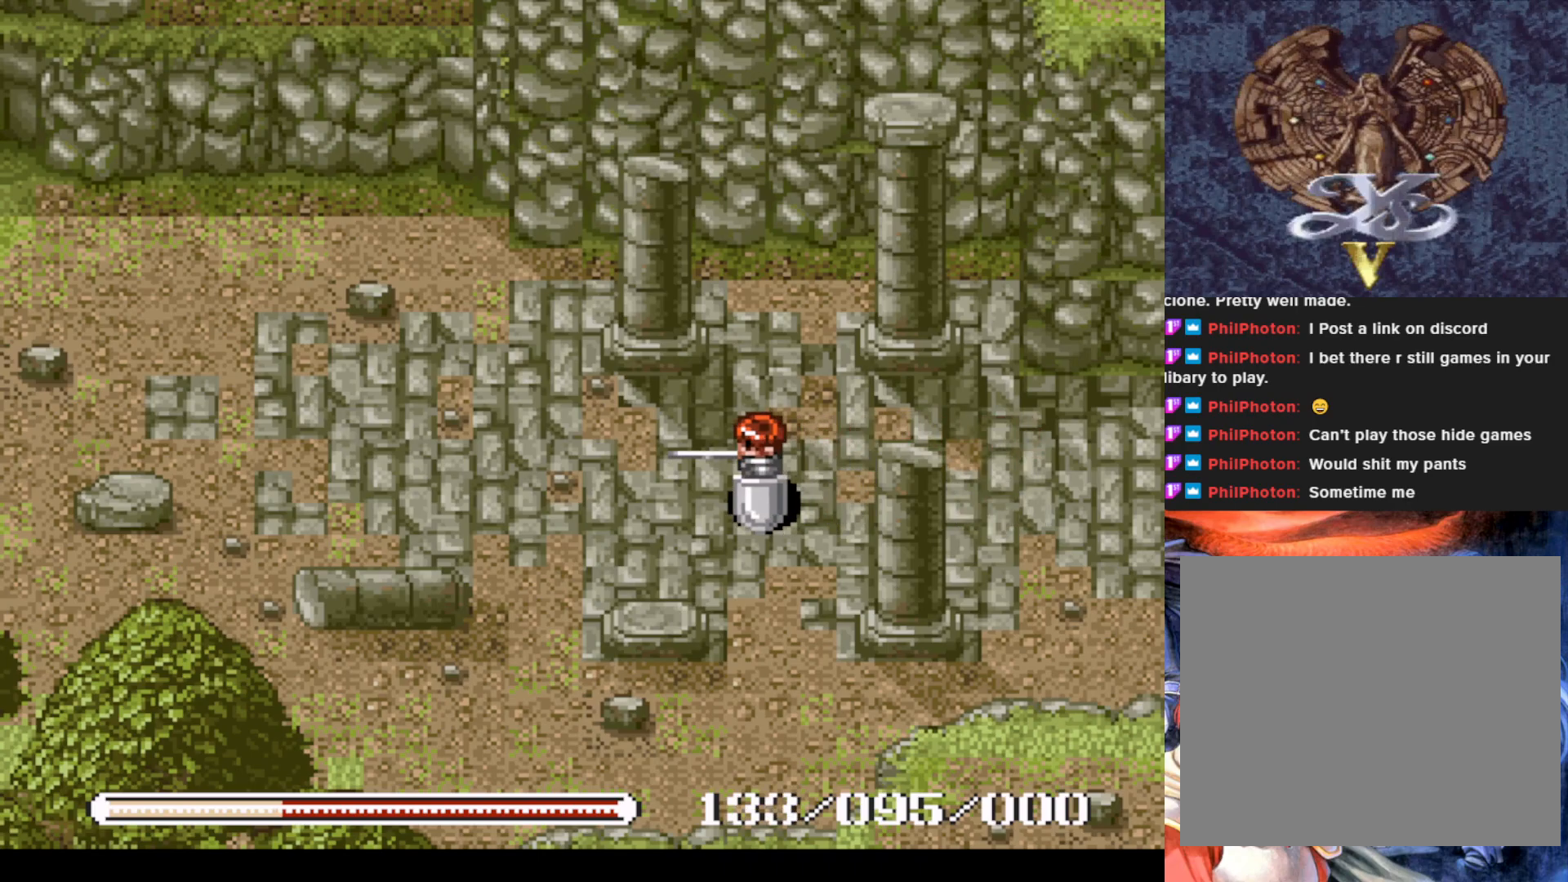
{"buttons": ["DPAD_UP", "DPAD_LEFT"], "left_stick": "center", "events": [[134, "DPAD_UP", "down"]]}
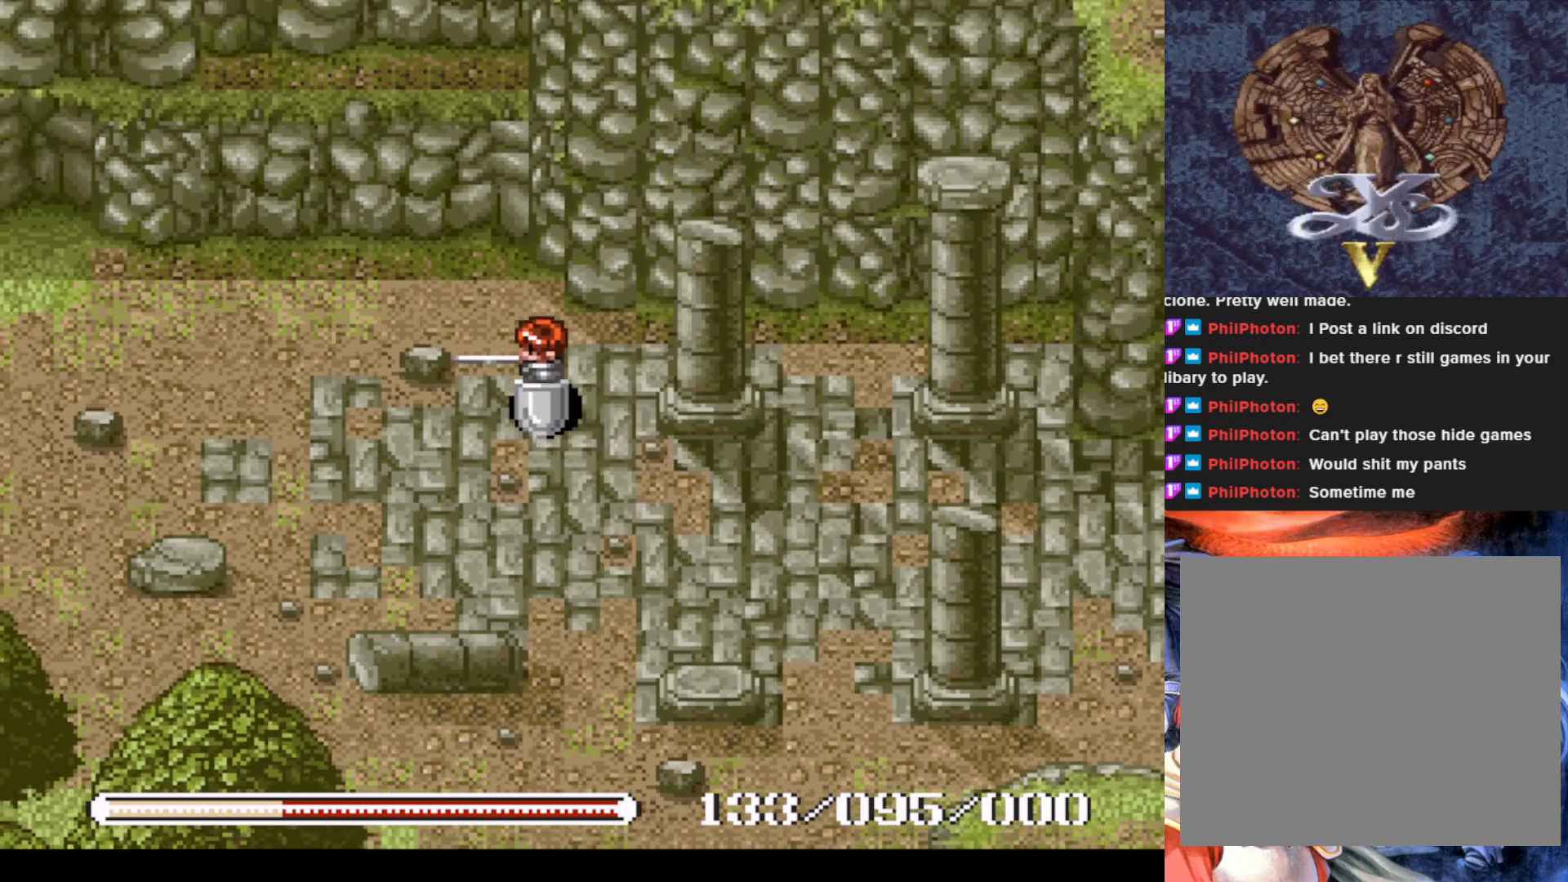
{"buttons": ["DPAD_LEFT"], "left_stick": "center", "events": [[317, "DPAD_UP", "up"]]}
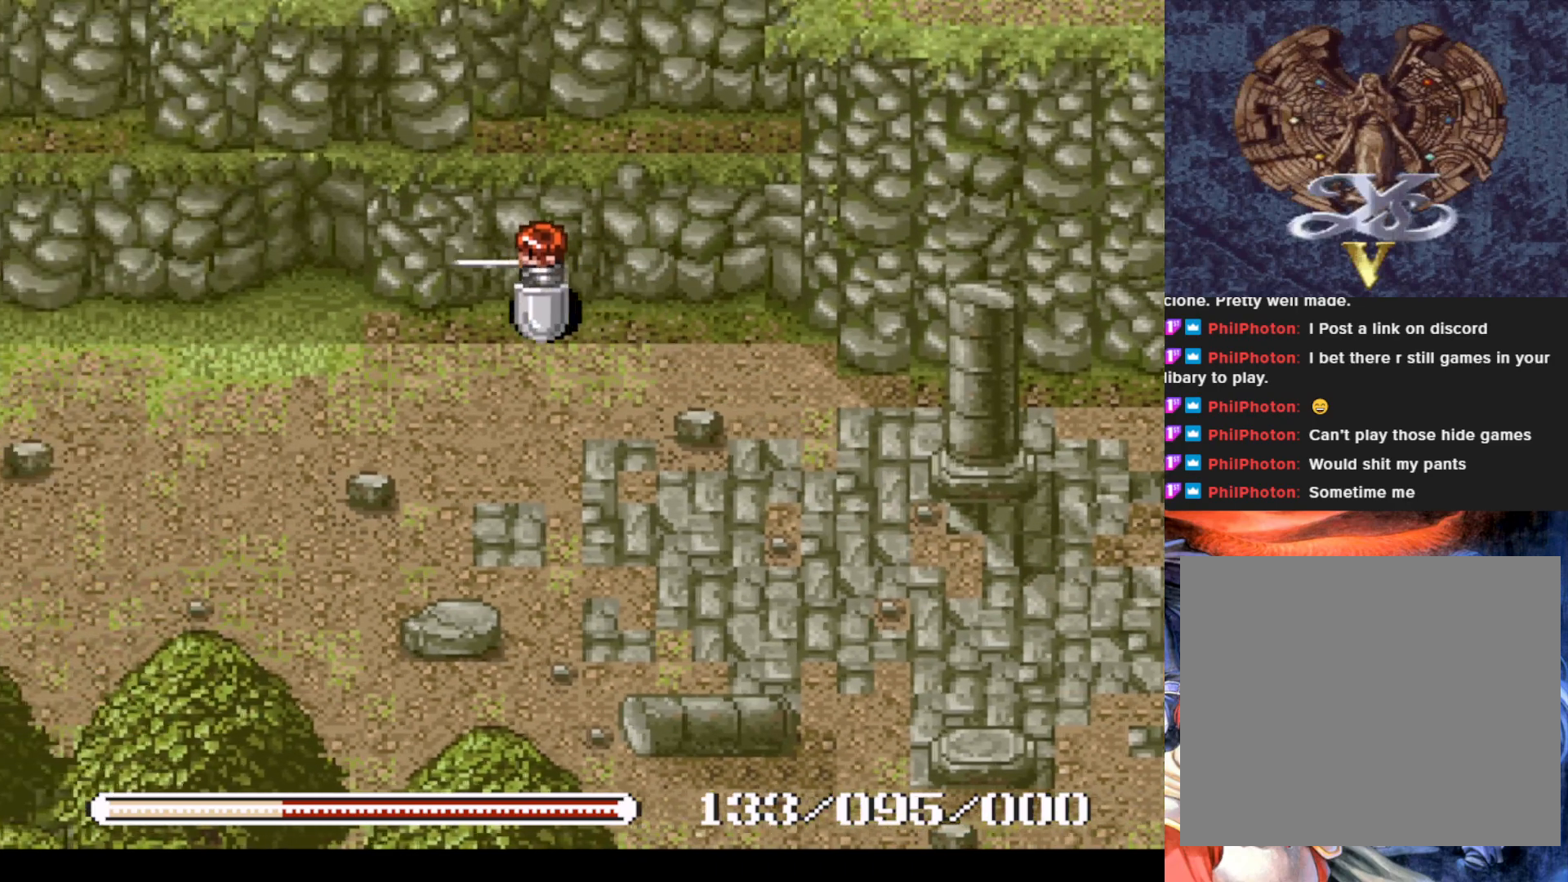
{"buttons": ["DPAD_LEFT"], "left_stick": "center", "events": [[17, "DPAD_DOWN", "down"], [501, "DPAD_DOWN", "up"]]}
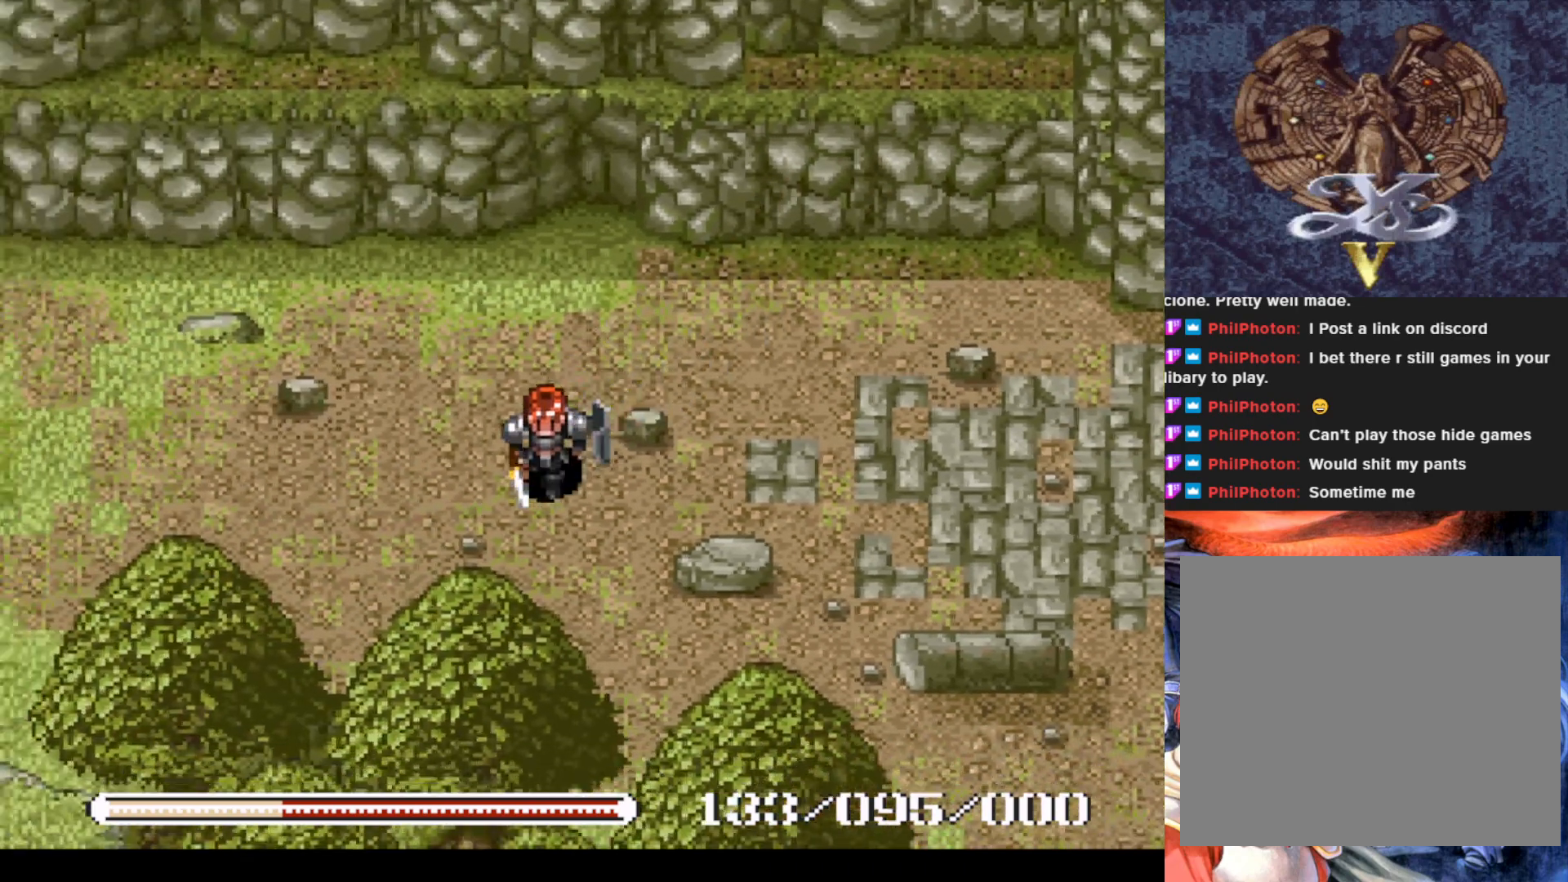
{"buttons": ["DPAD_LEFT"], "left_stick": "center", "events": []}
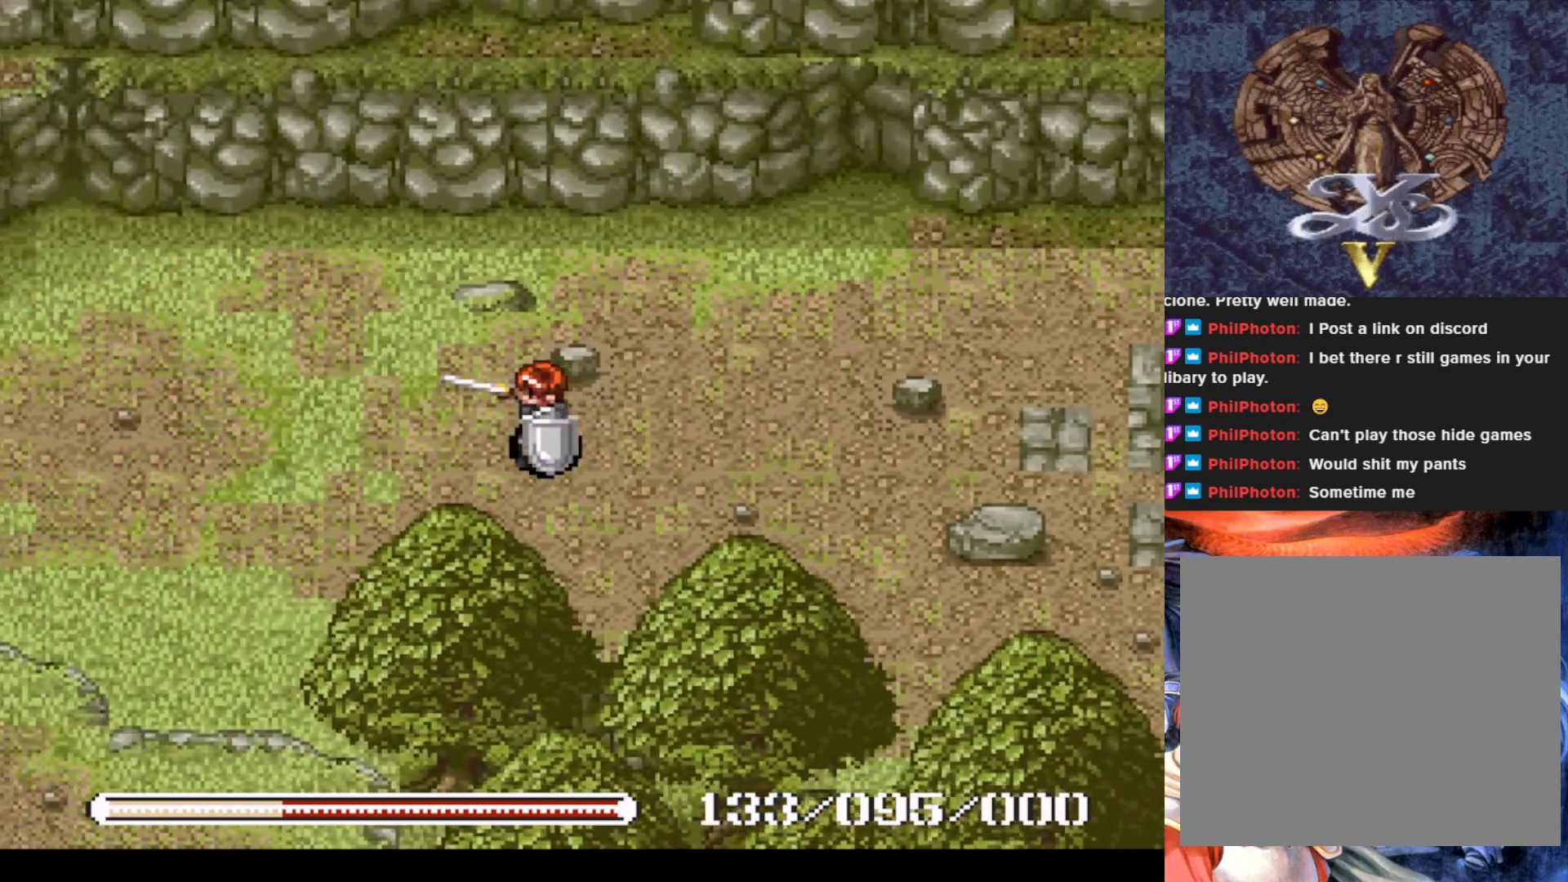
{"buttons": ["DPAD_LEFT"], "left_stick": "center", "events": []}
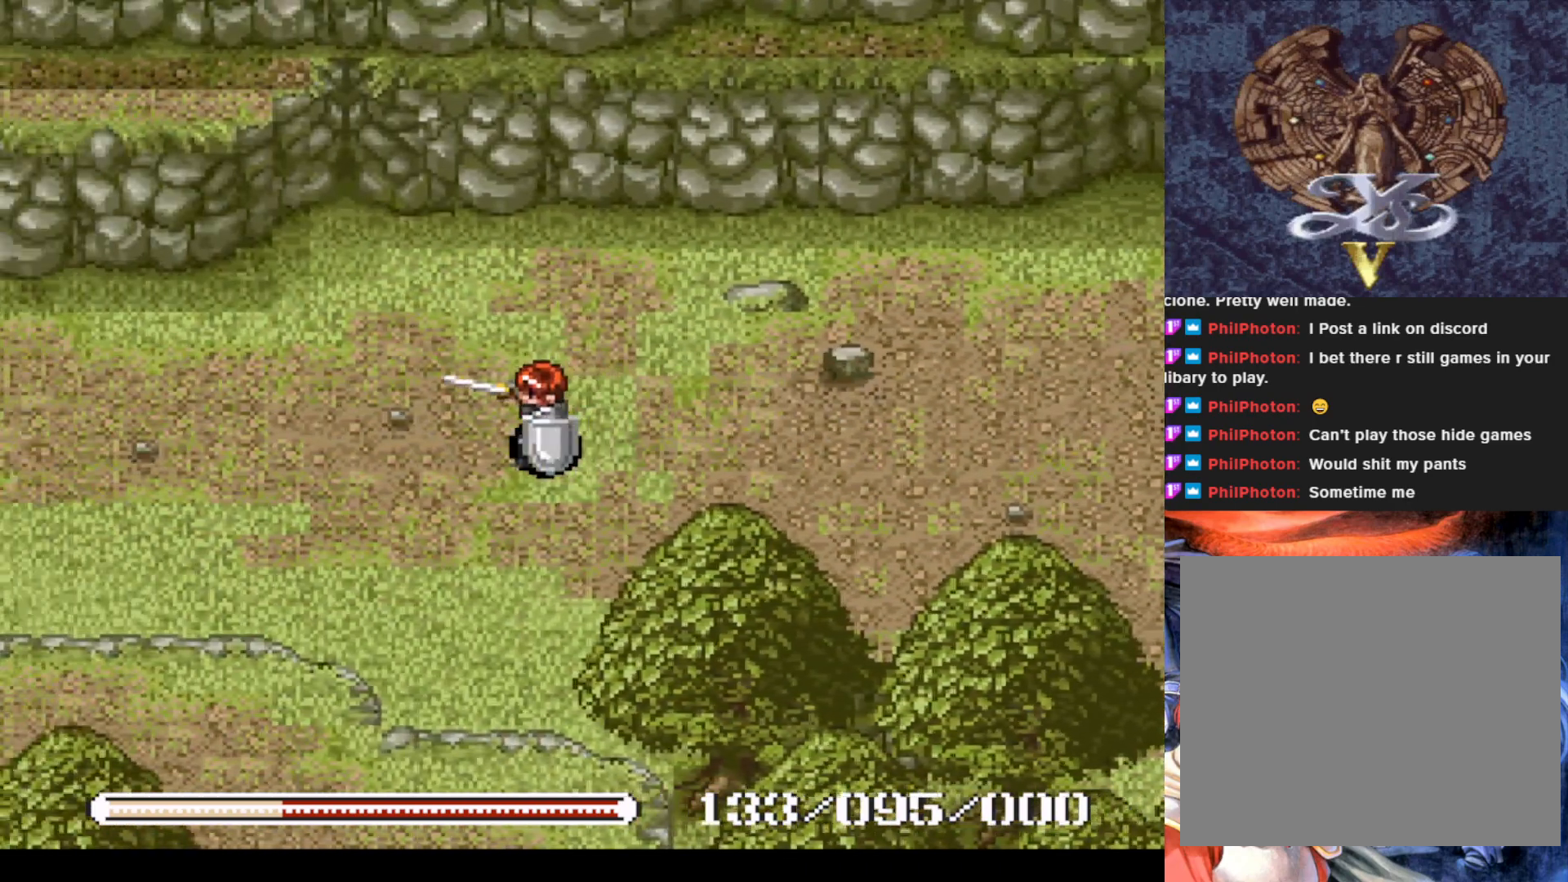
{"buttons": ["DPAD_LEFT"], "left_stick": "center", "events": []}
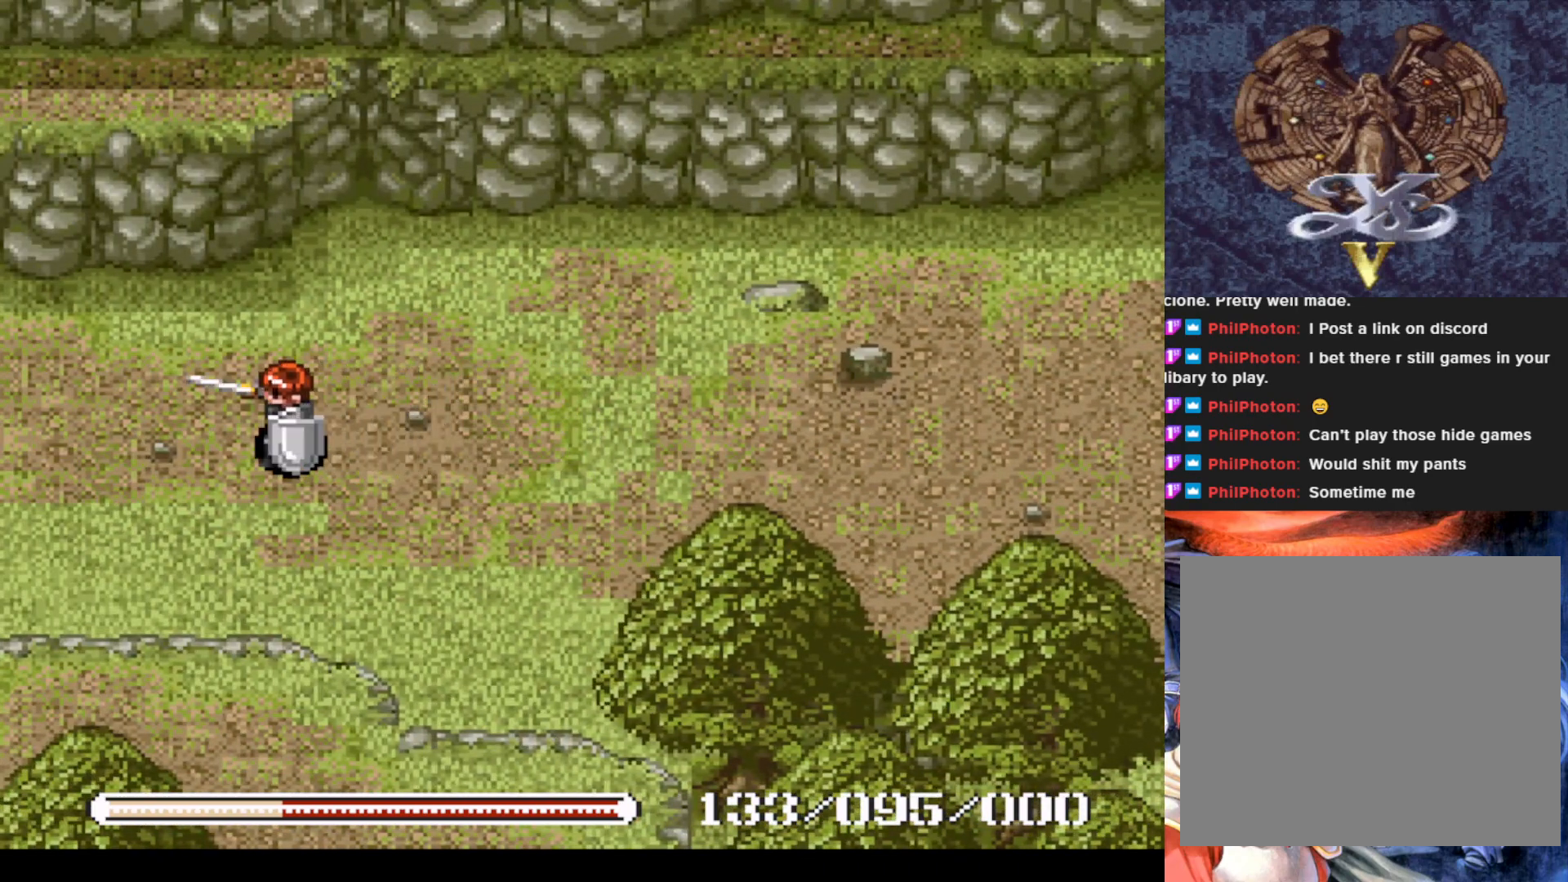
{"buttons": ["DPAD_LEFT"], "left_stick": "center", "events": []}
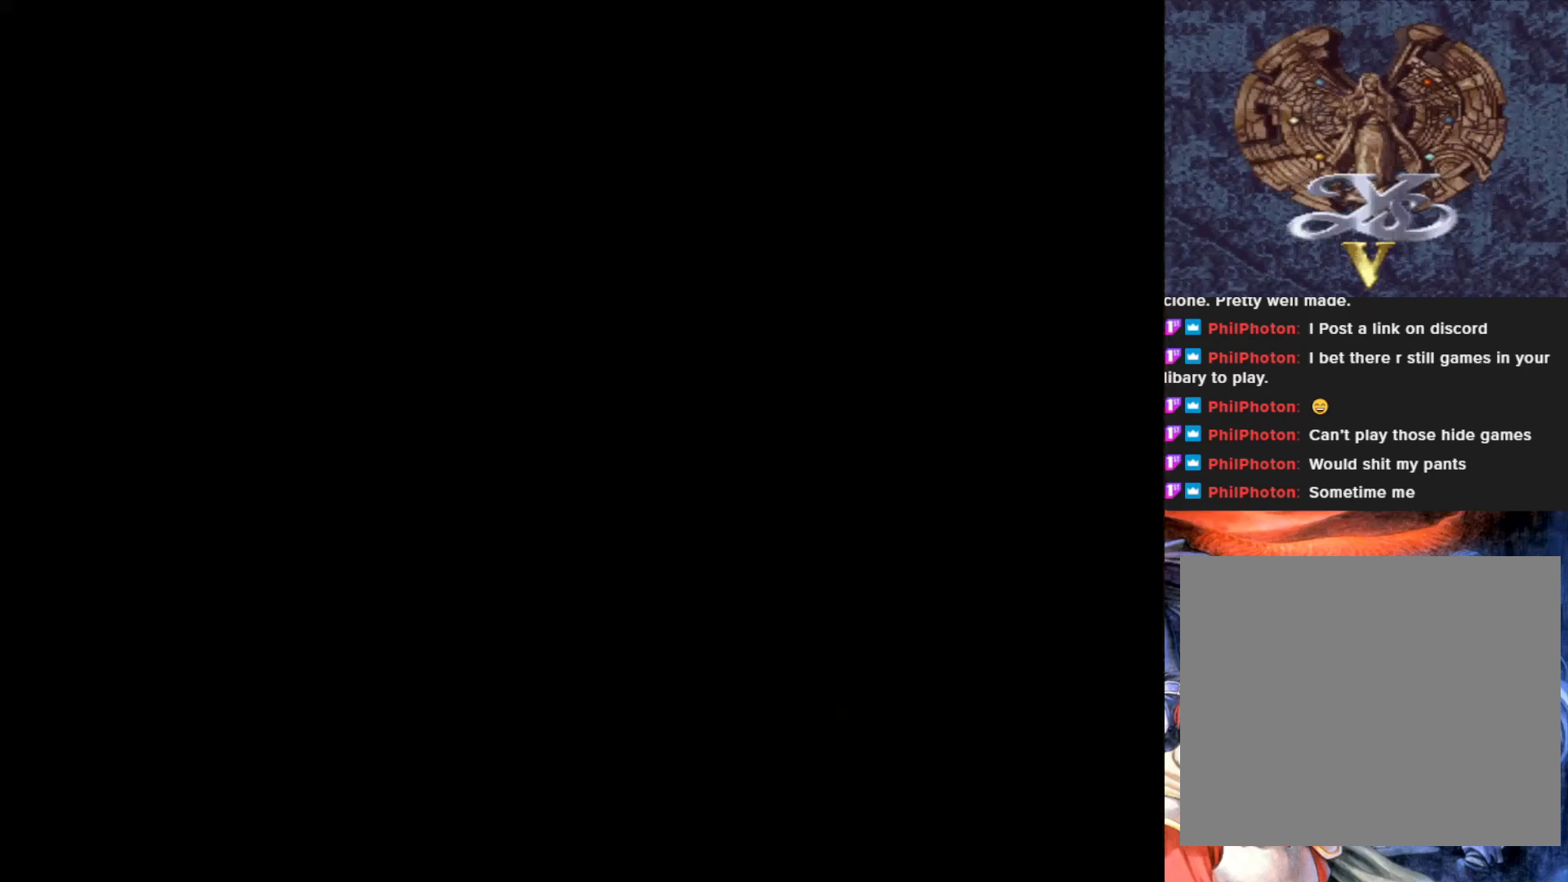
{"buttons": ["DPAD_LEFT"], "left_stick": "center", "events": []}
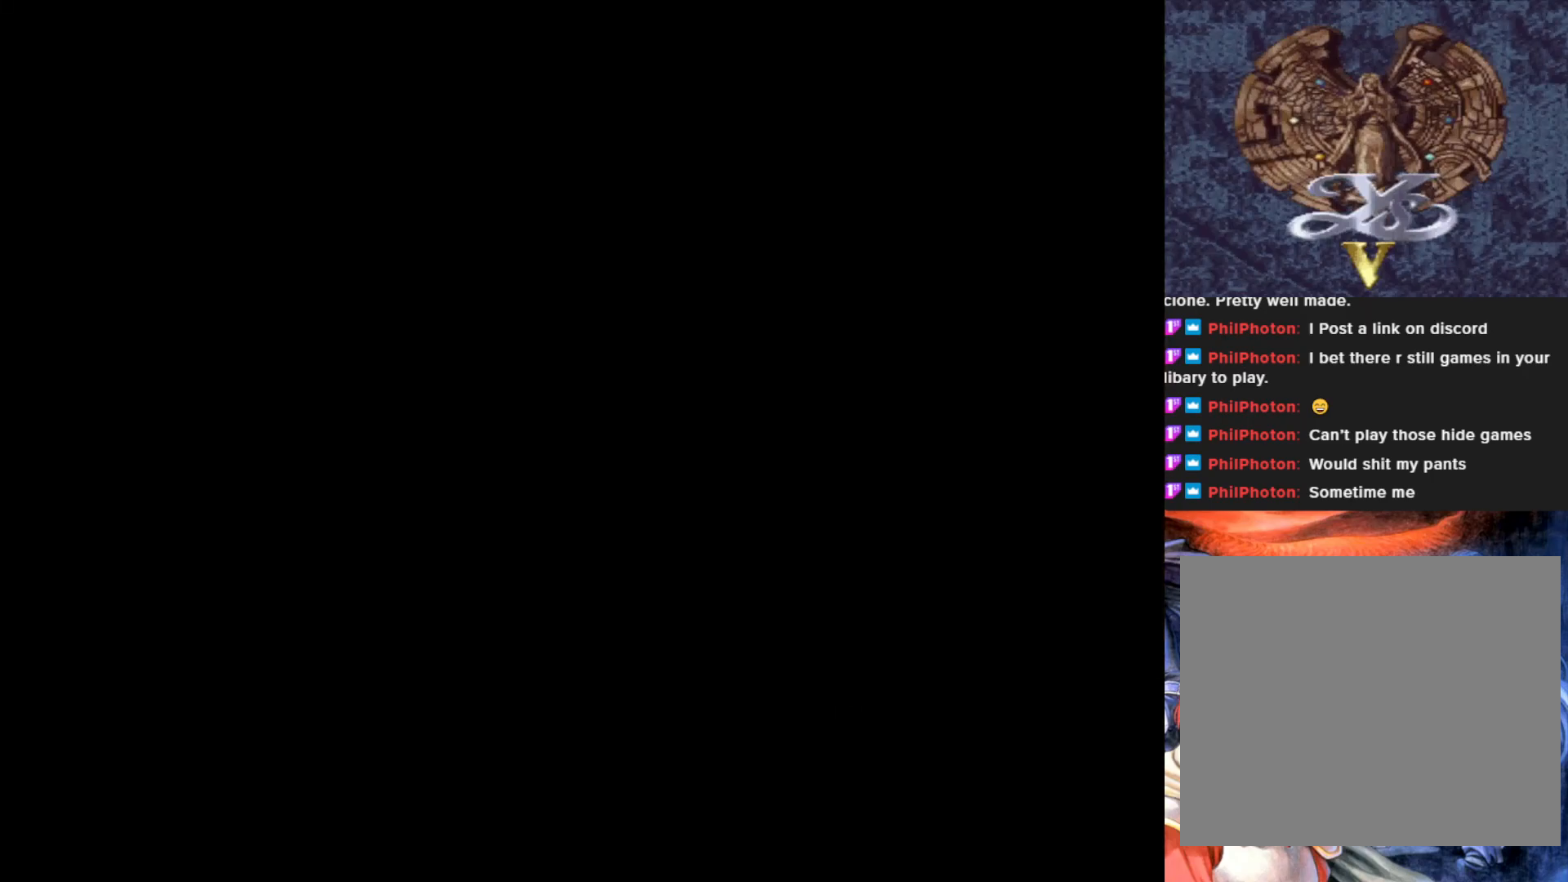
{"buttons": ["DPAD_LEFT"], "left_stick": "center", "events": []}
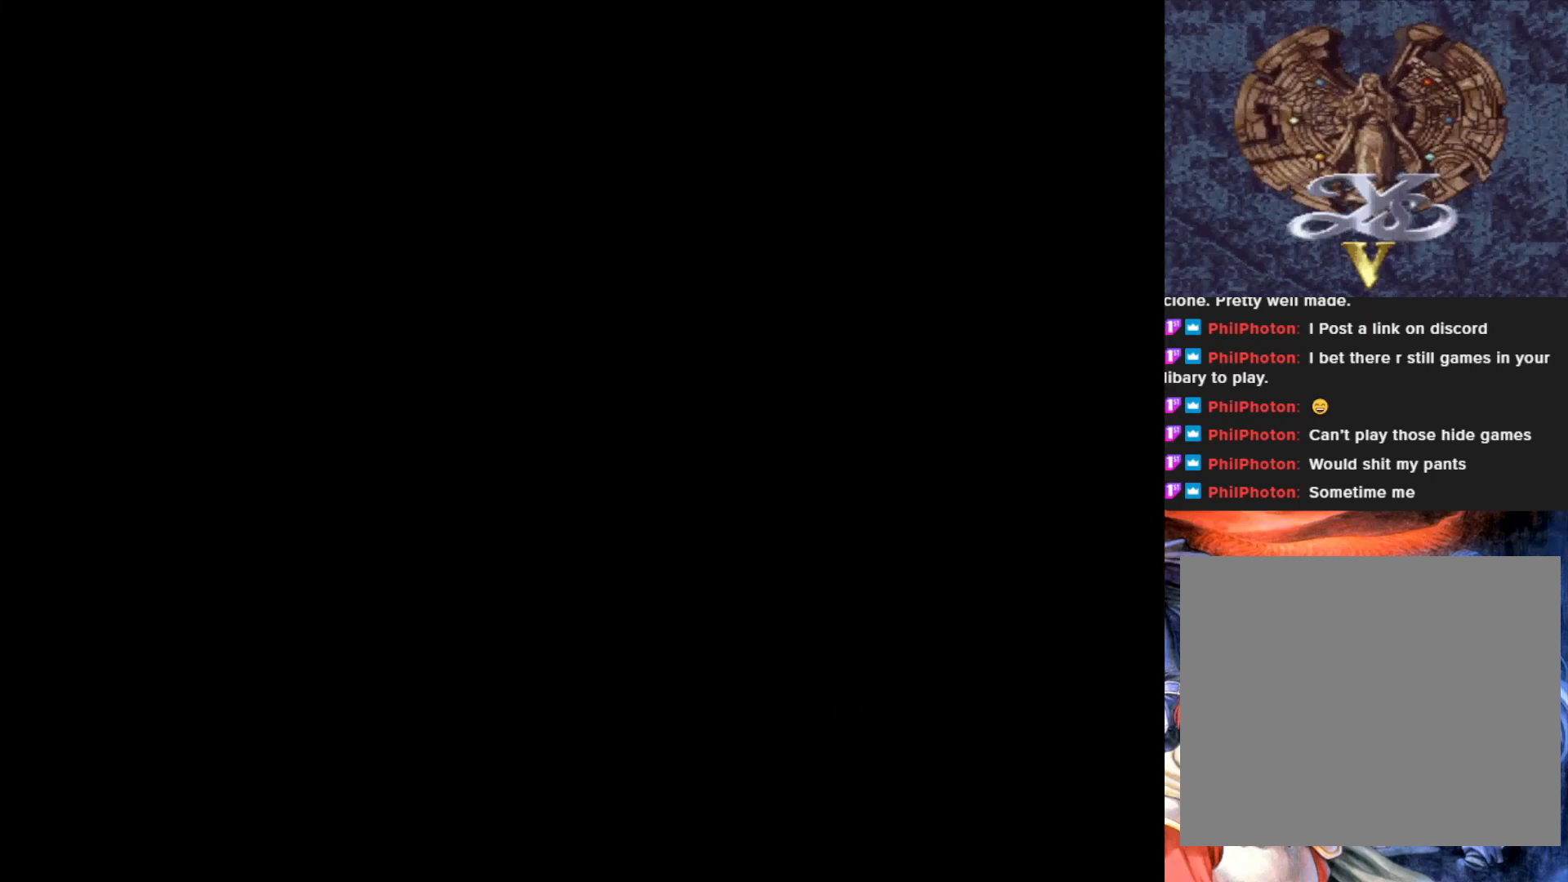
{"buttons": ["DPAD_LEFT"], "left_stick": "center", "events": []}
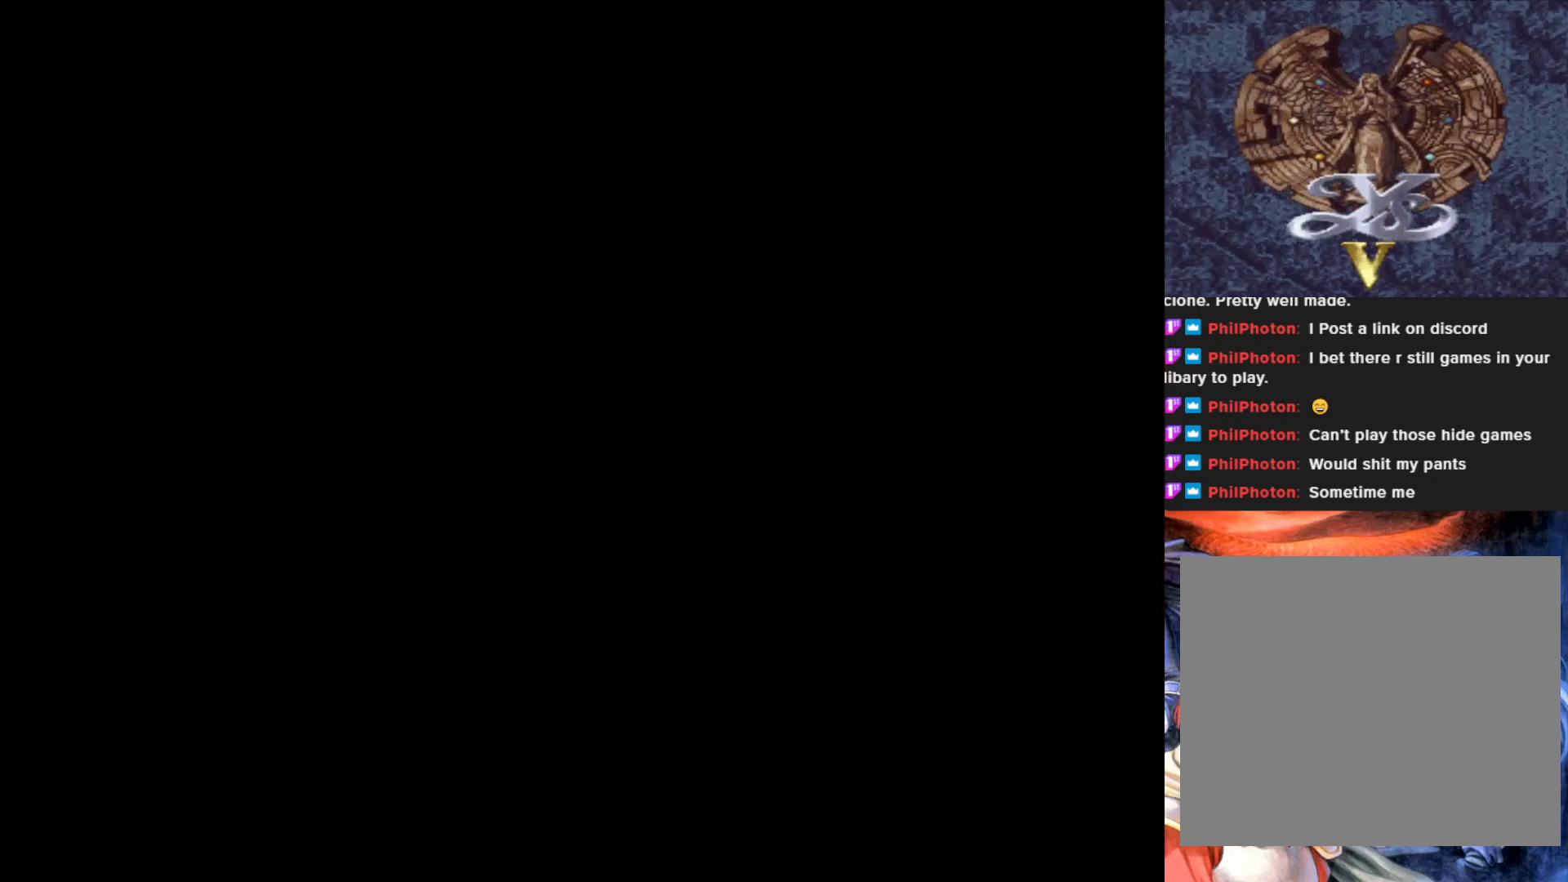
{"buttons": ["DPAD_LEFT"], "left_stick": "center", "events": []}
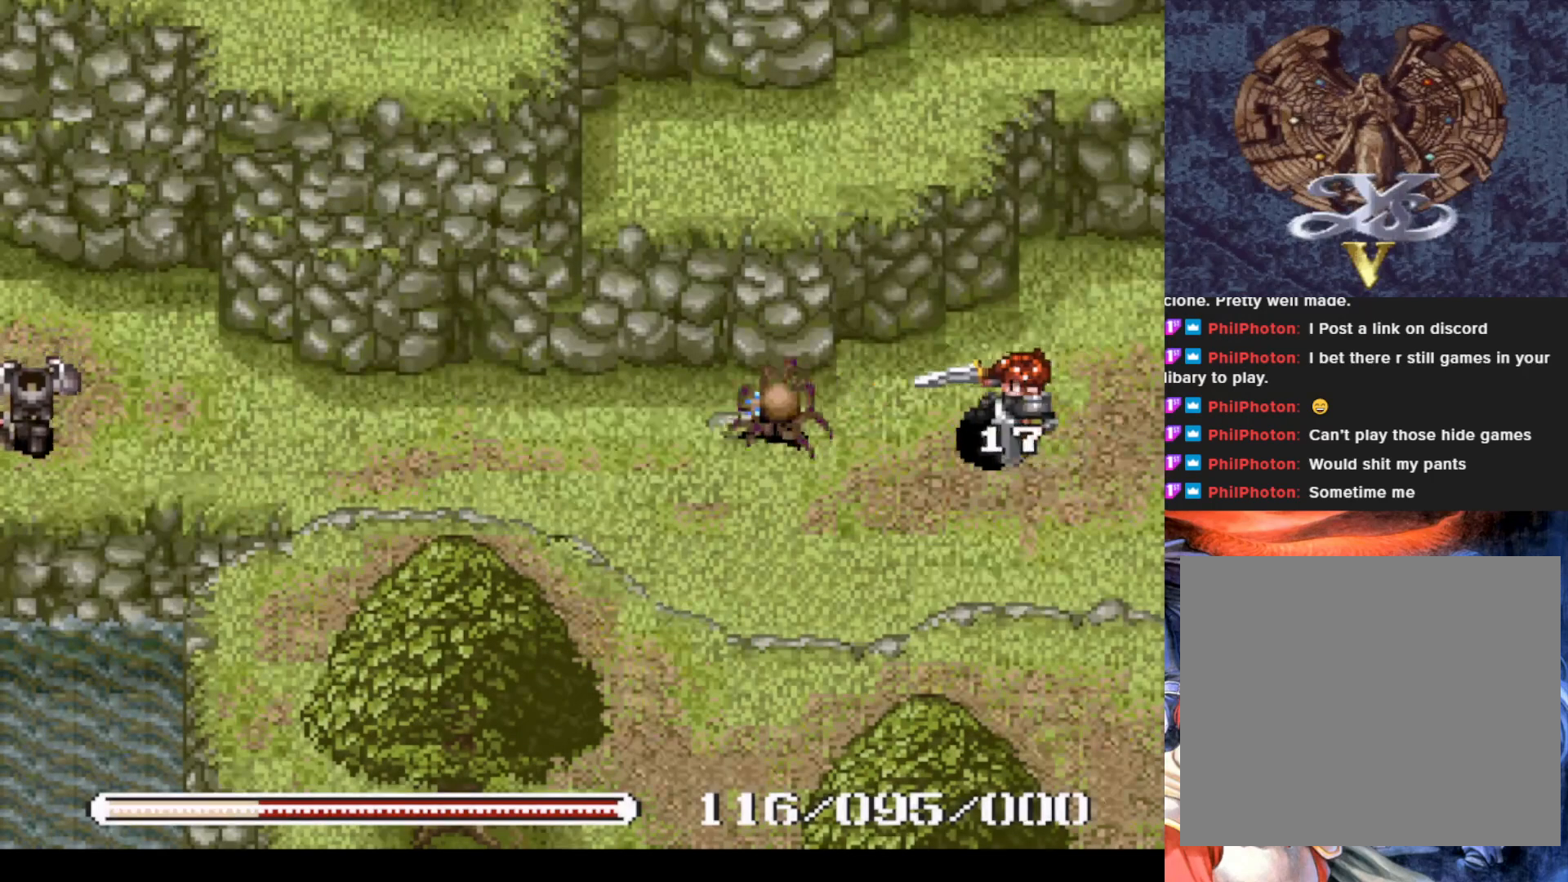
{"buttons": ["DPAD_LEFT"], "left_stick": "center", "events": [[167, "DPAD_DOWN", "down"], [217, "DPAD_LEFT", "up"], [367, "DPAD_LEFT", "down"], [384, "DPAD_DOWN", "up"]]}
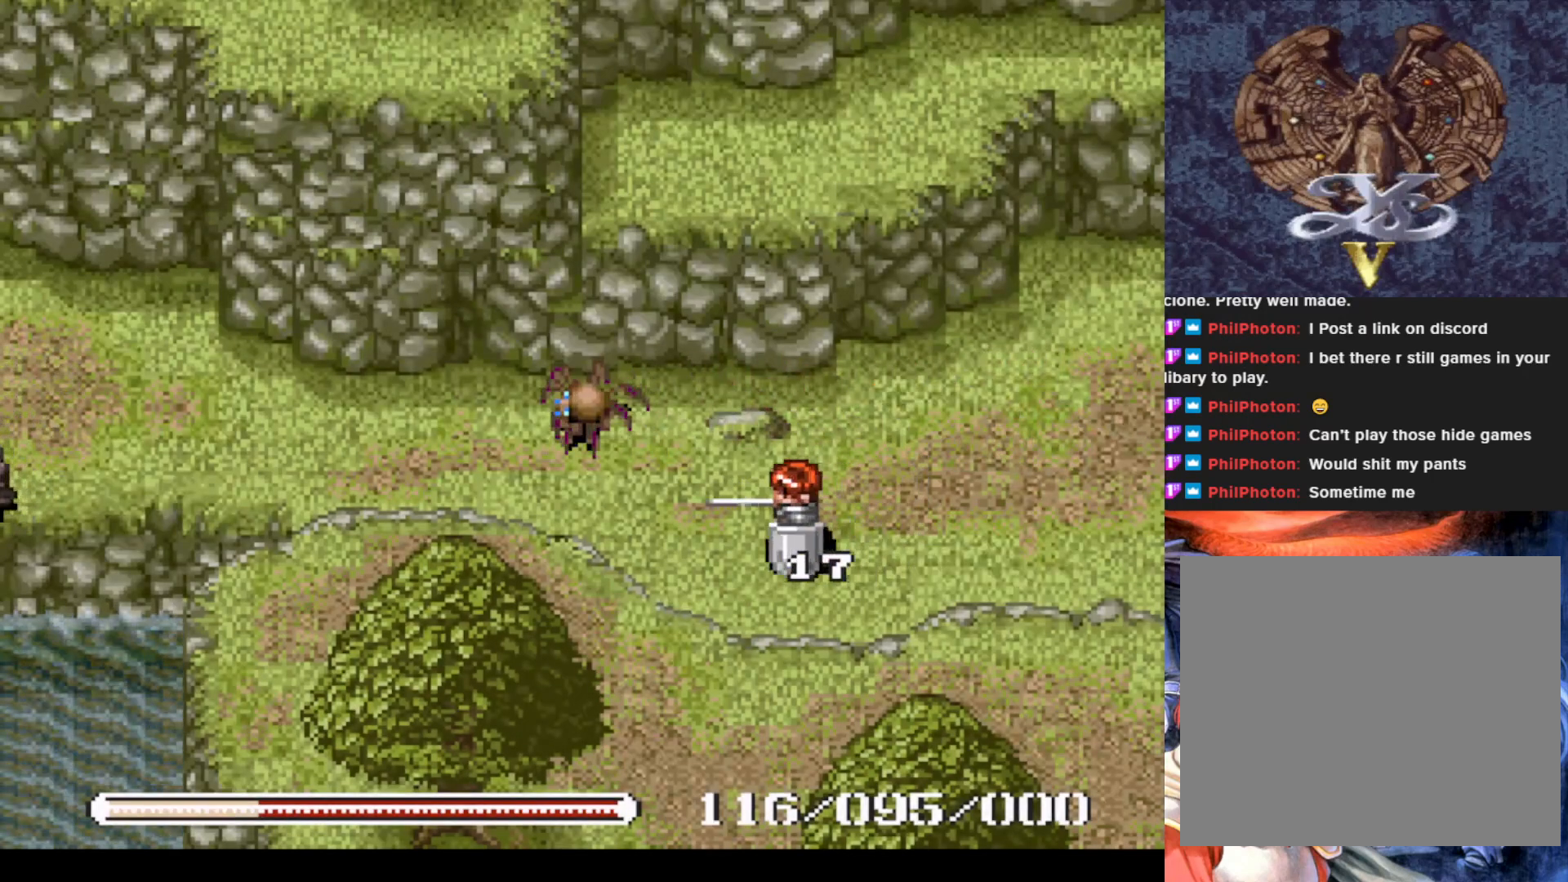
{"buttons": ["CROSS", "DPAD_LEFT"], "left_stick": "center", "events": [[451, "CROSS", "down"]]}
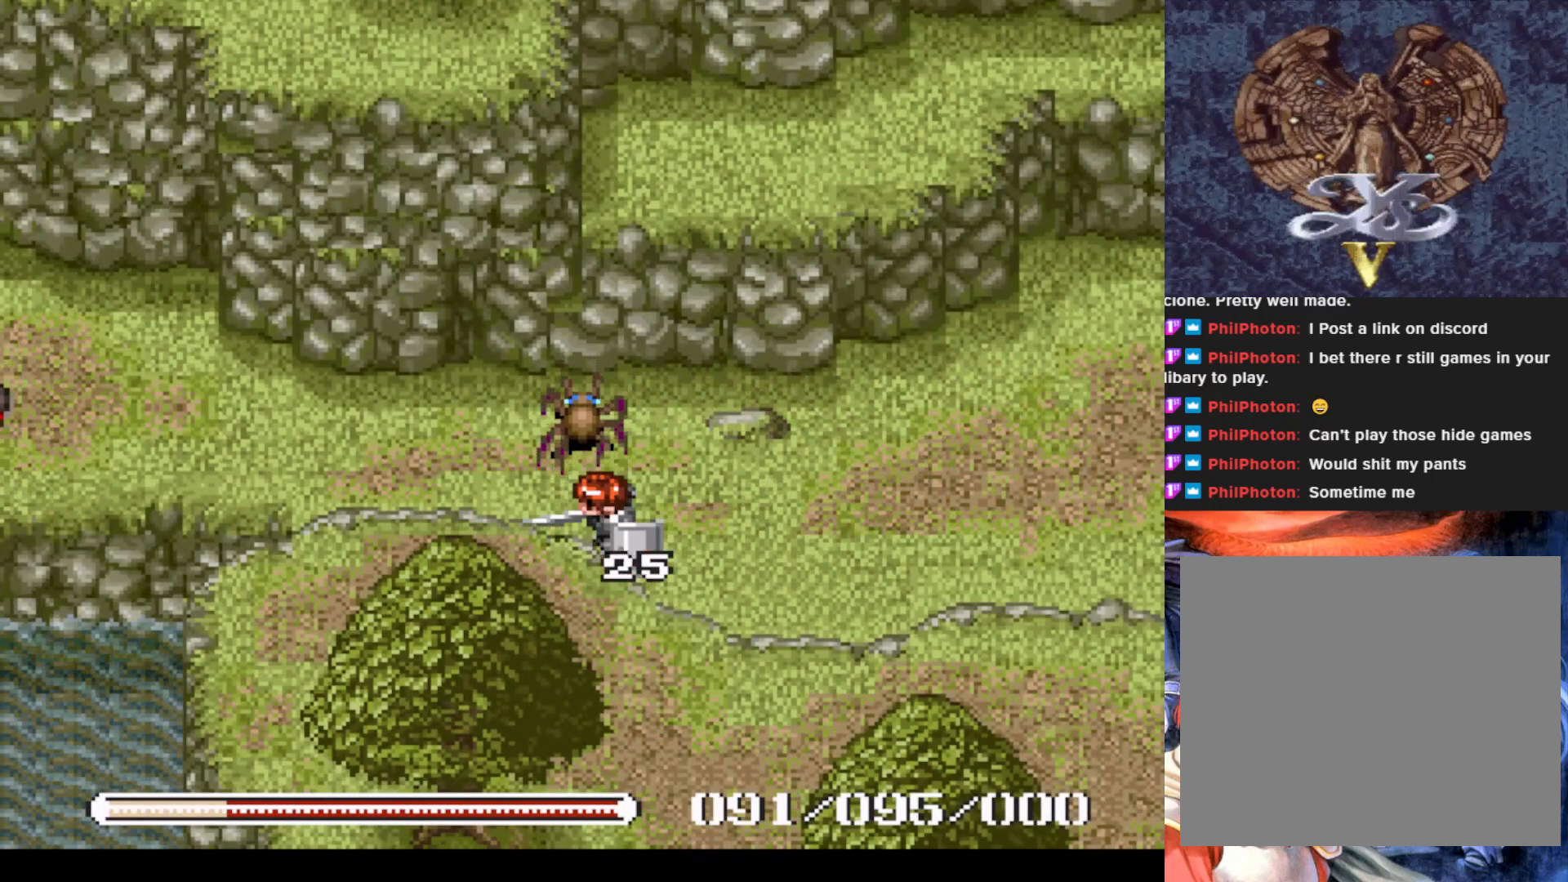
{"buttons": ["DPAD_LEFT"], "left_stick": "center", "events": [[150, "CROSS", "up"], [233, "CROSS", "down"], [417, "CROSS", "up"]]}
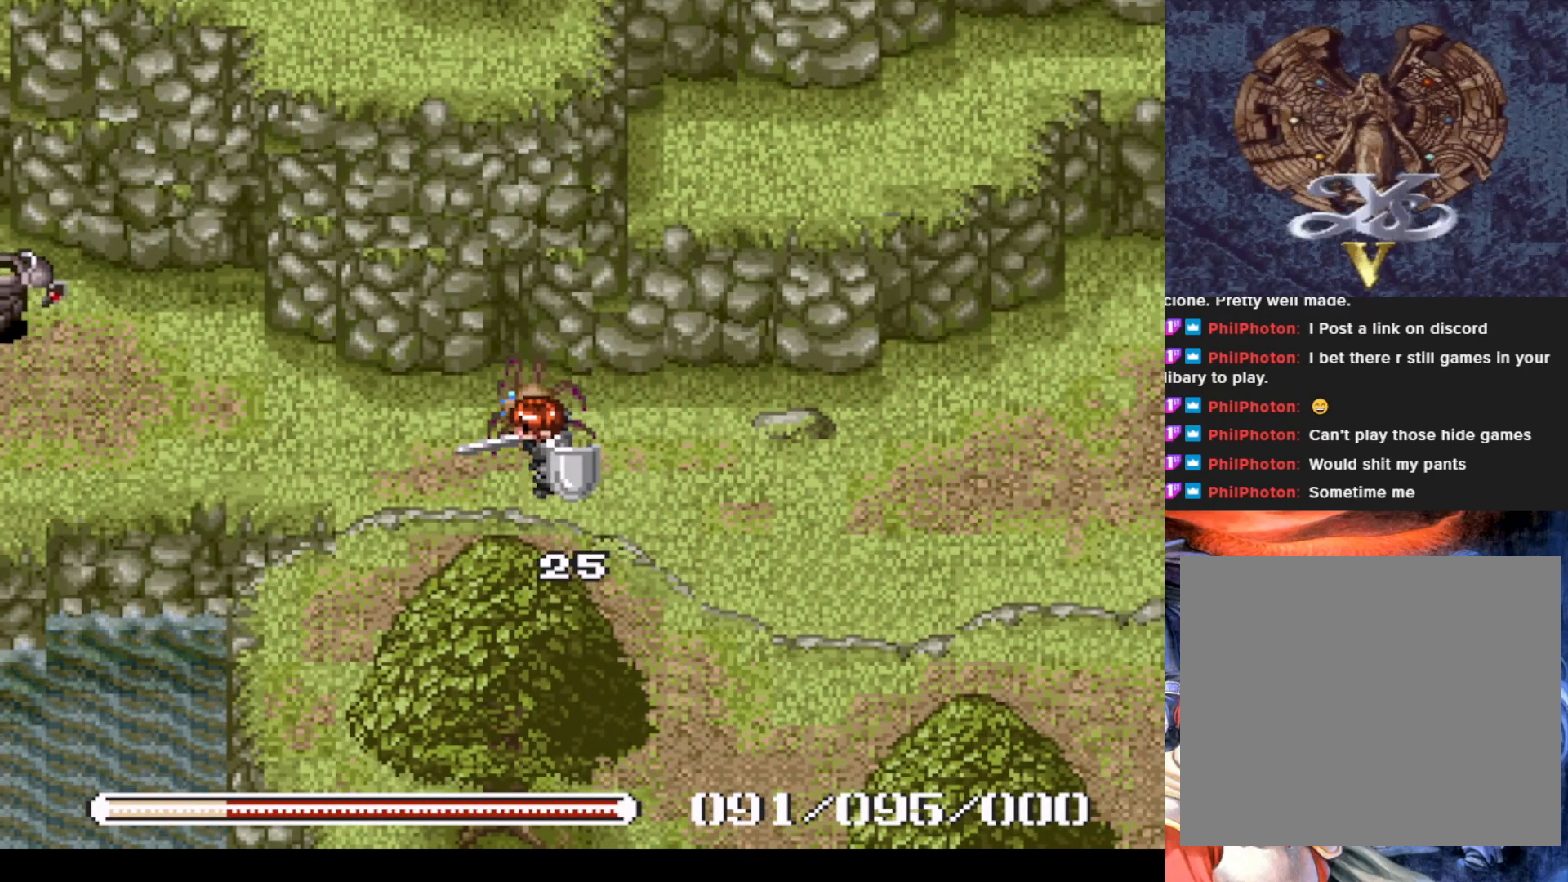
{"buttons": ["DPAD_RIGHT"], "left_stick": "center", "events": [[84, "CROSS", "down"], [251, "CROSS", "up"], [317, "DPAD_UP", "down"], [384, "DPAD_LEFT", "up"], [451, "DPAD_RIGHT", "down"], [468, "DPAD_UP", "up"]]}
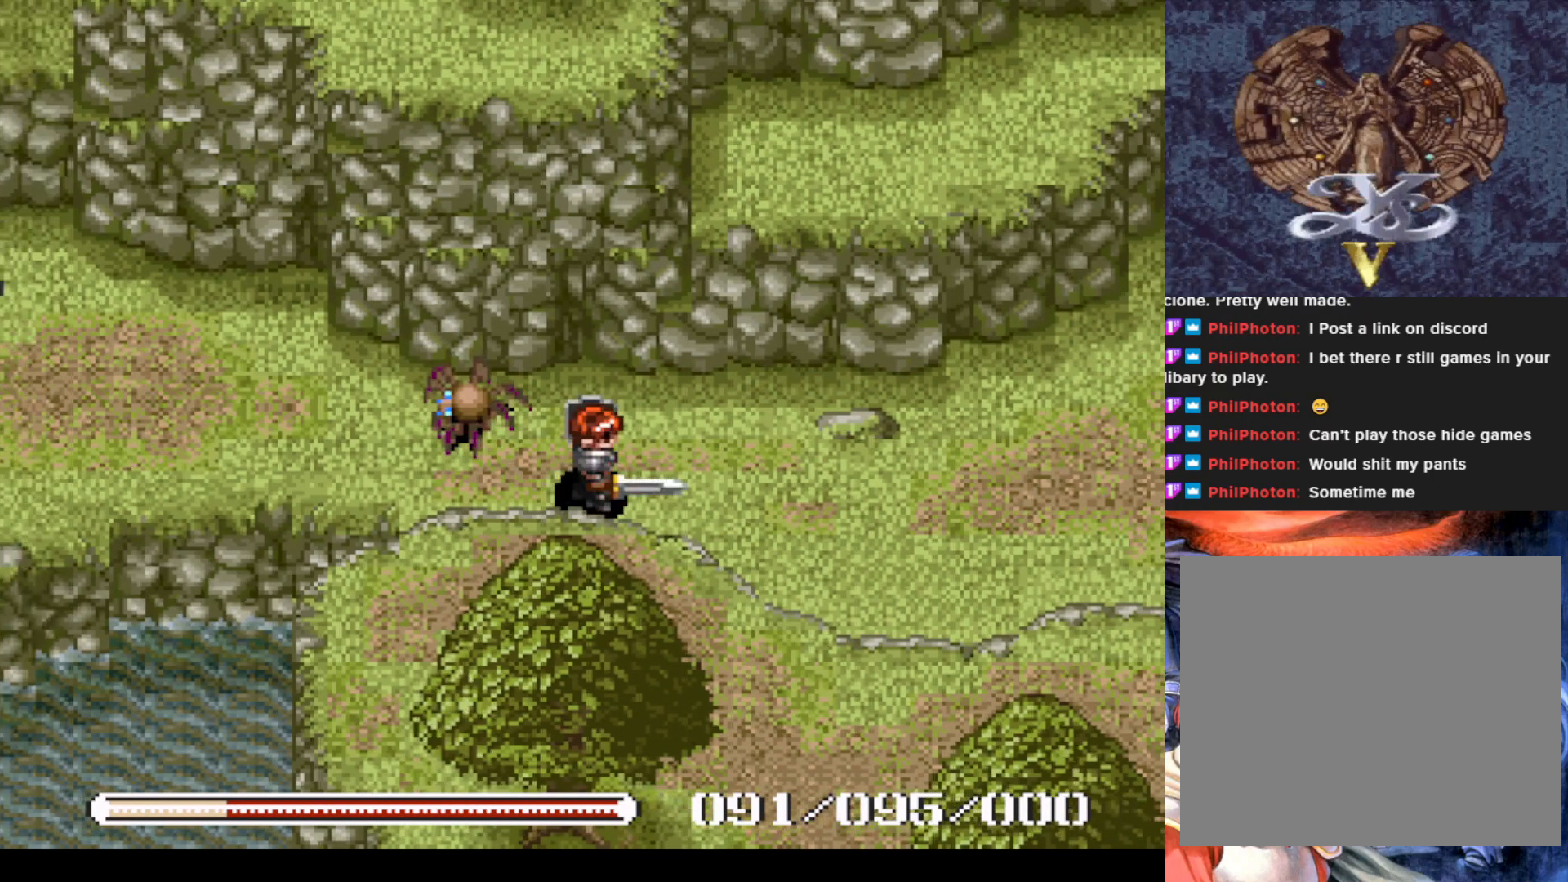
{"buttons": ["DPAD_UP", "DPAD_LEFT"], "left_stick": "center", "events": [[450, "DPAD_UP", "down"], [467, "DPAD_RIGHT", "up"], [500, "DPAD_LEFT", "down"]]}
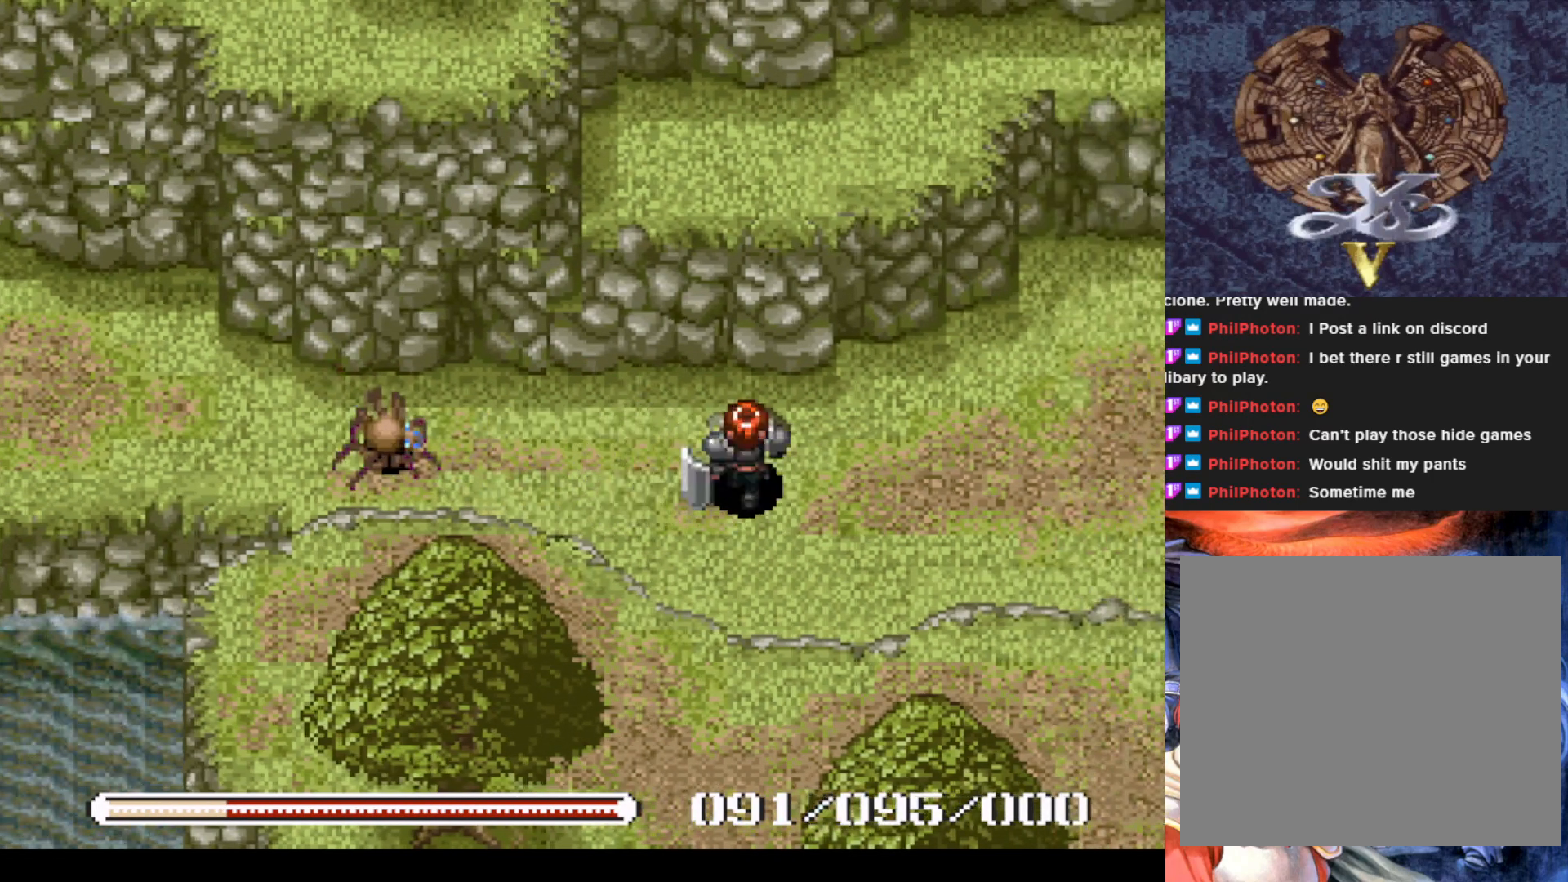
{"buttons": ["DPAD_DOWN"], "left_stick": "center", "events": [[34, "DPAD_UP", "up"], [184, "SQUARE", "down"], [201, "DPAD_LEFT", "up"], [334, "SQUARE", "up"], [451, "DPAD_DOWN", "down"]]}
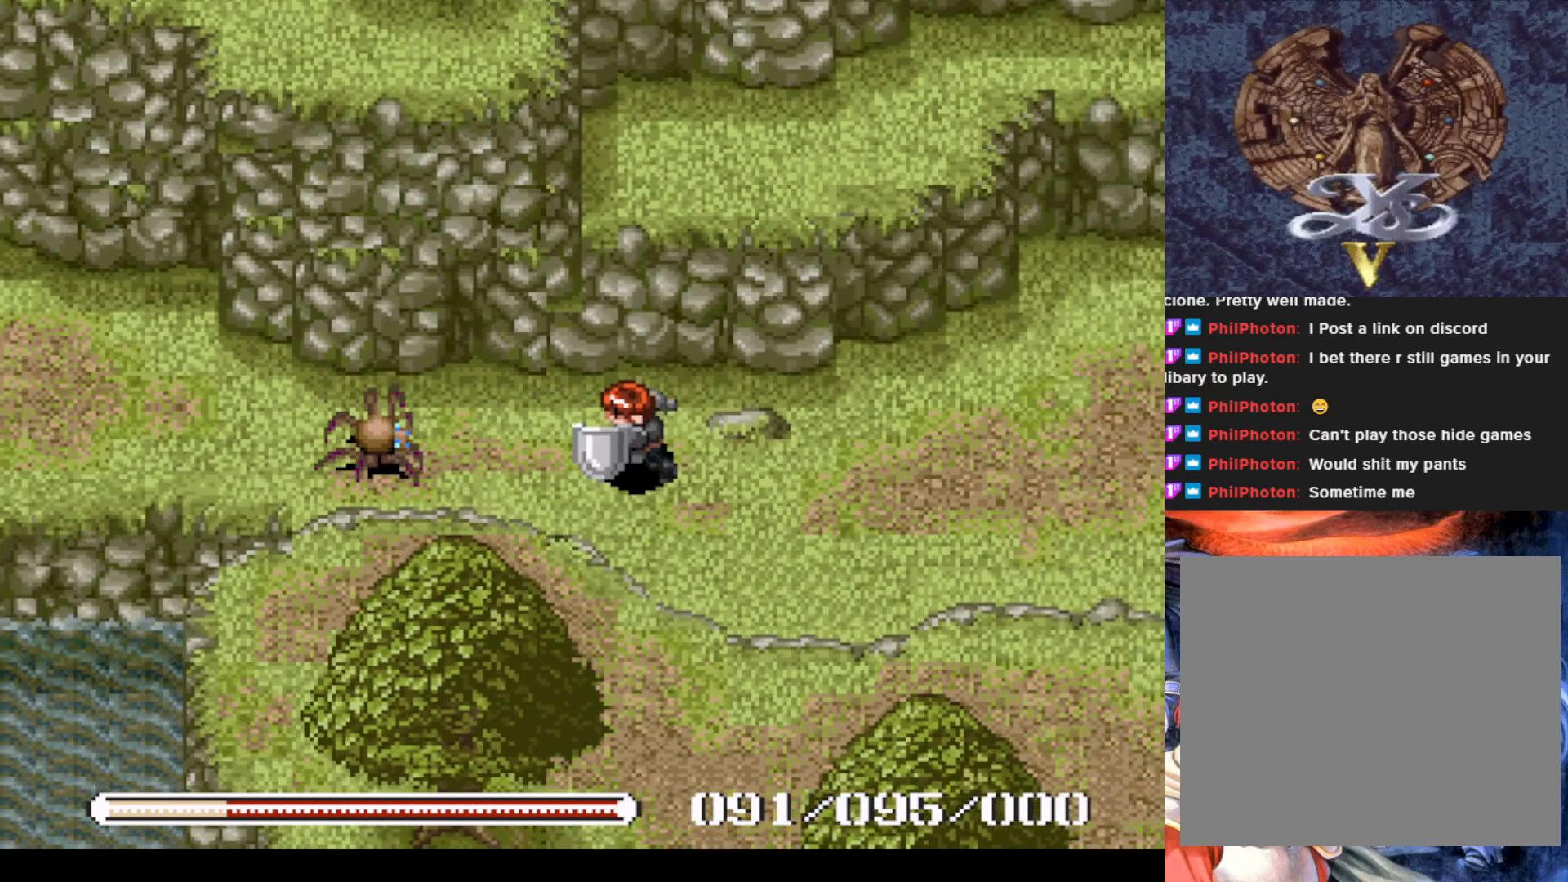
{"buttons": ["CIRCLE"], "left_stick": "center", "events": [[100, "DPAD_DOWN", "up"], [167, "CIRCLE", "down"]]}
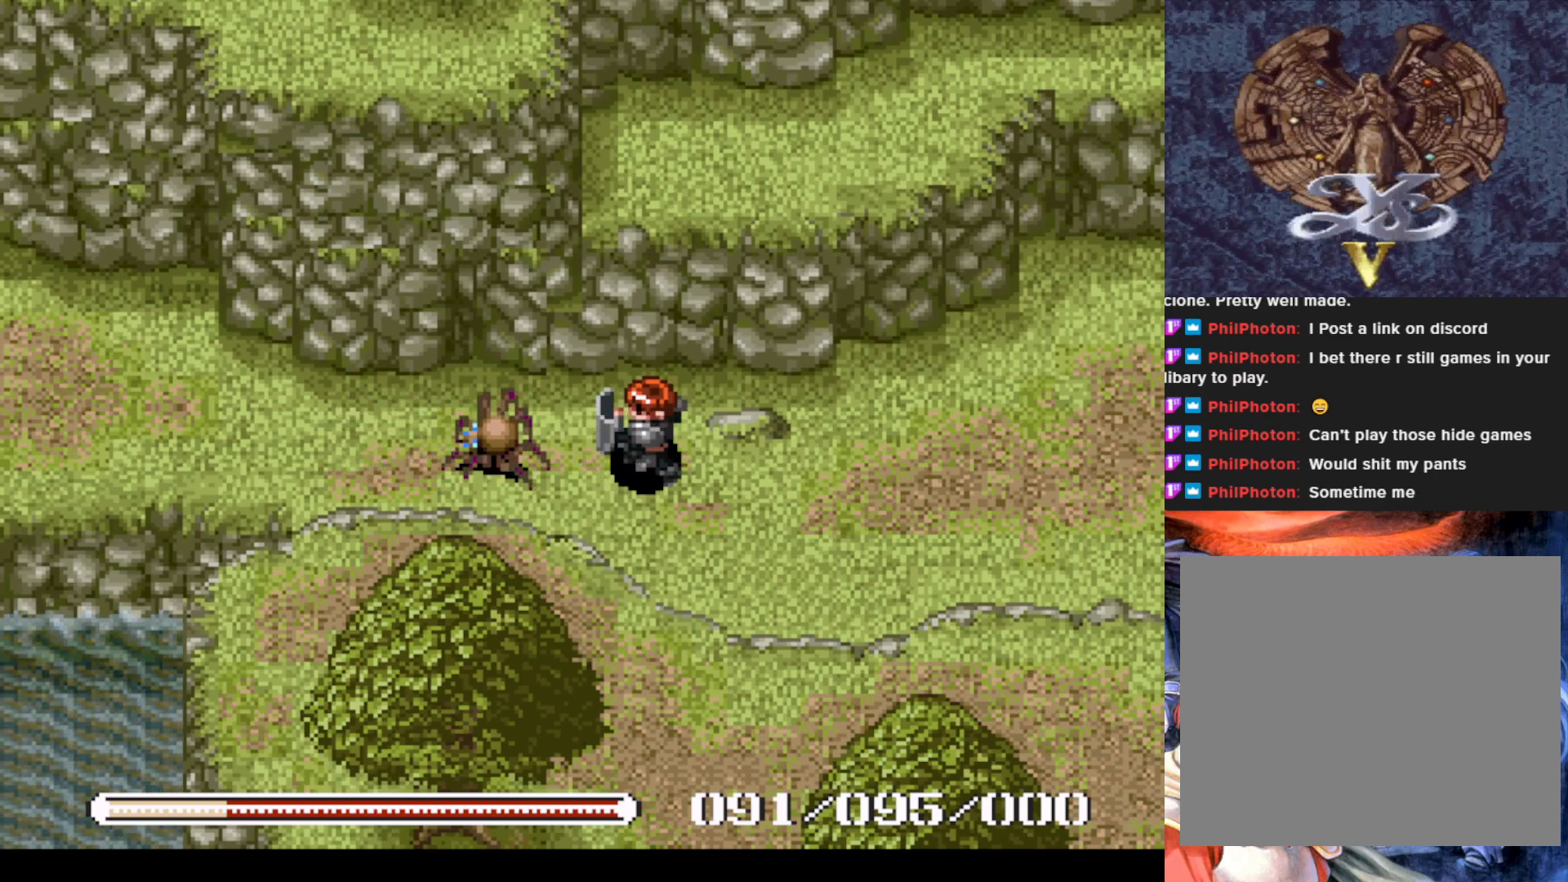
{"buttons": ["DPAD_LEFT"], "left_stick": "center", "events": [[184, "CIRCLE", "up"], [484, "DPAD_LEFT", "down"]]}
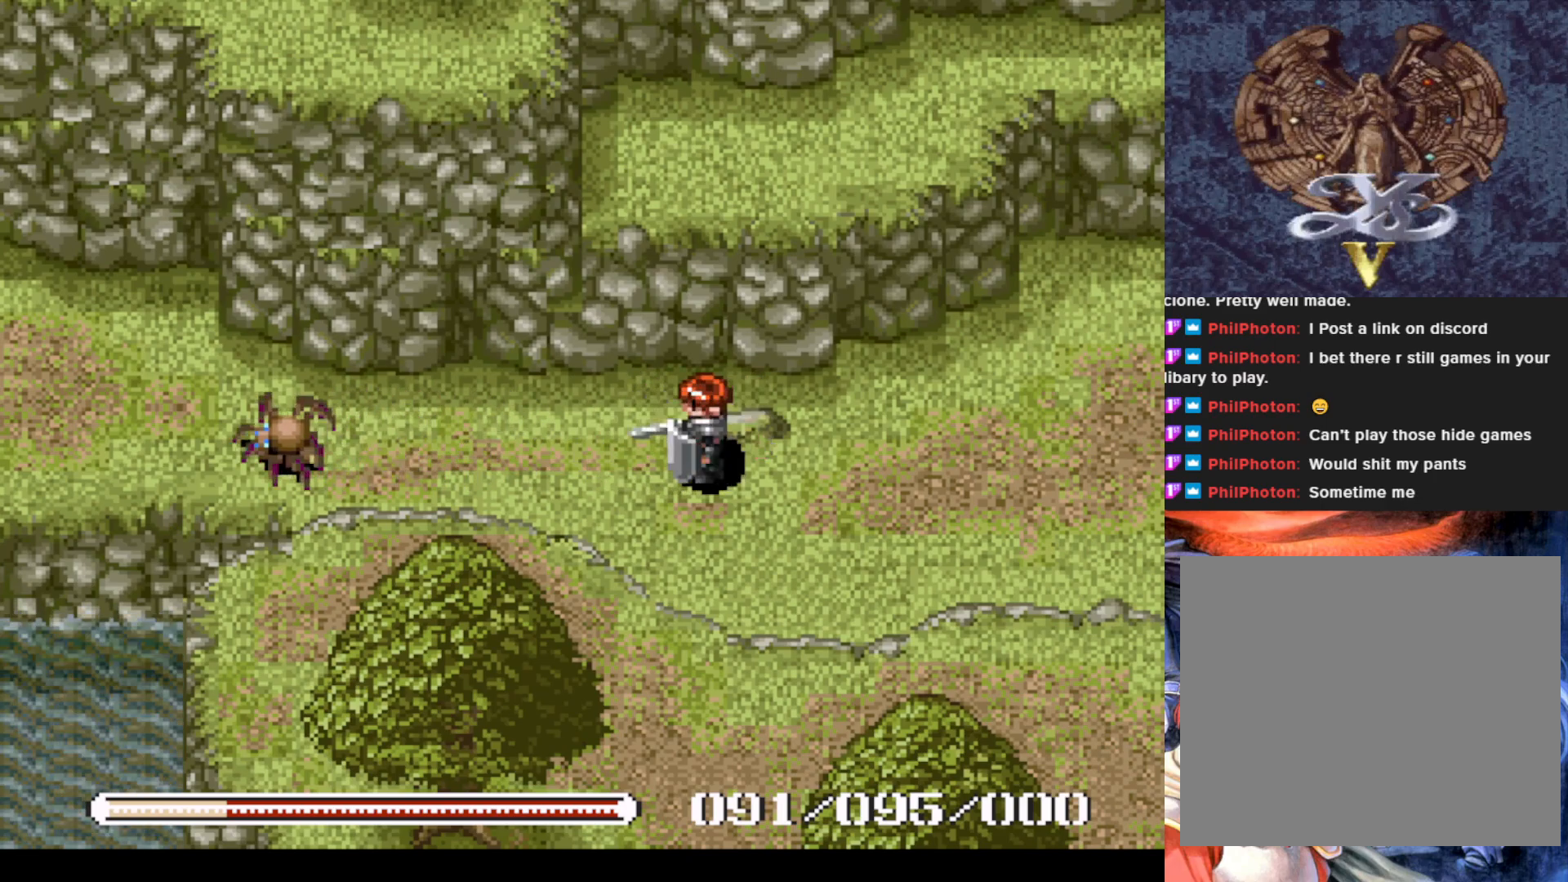
{"buttons": ["SQUARE", "DPAD_LEFT"], "left_stick": "center", "events": [[484, "SQUARE", "down"]]}
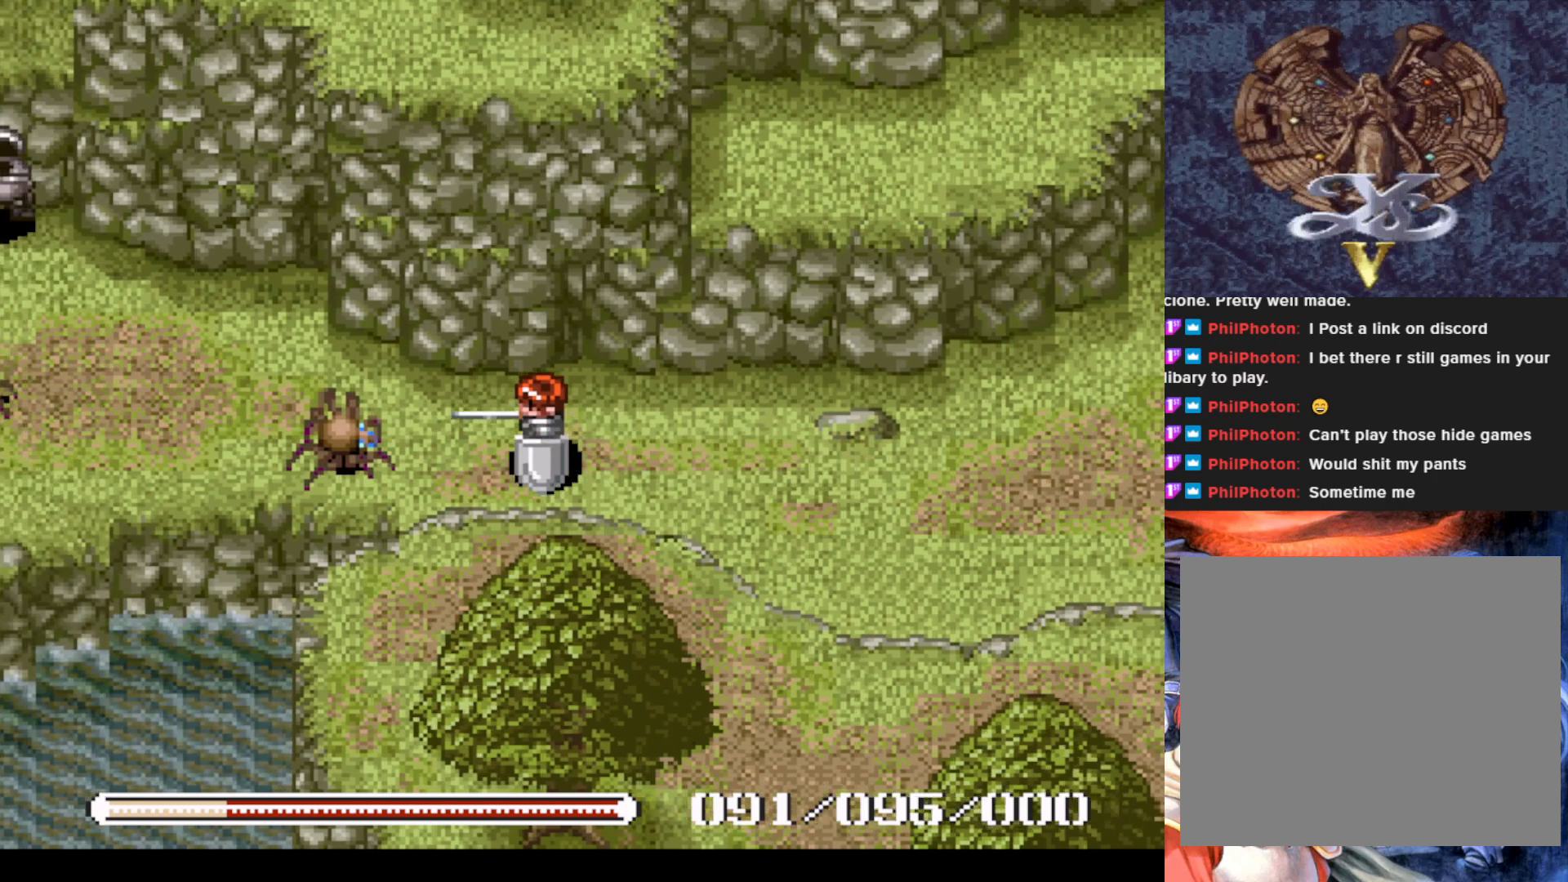
{"buttons": ["DPAD_LEFT"], "left_stick": "center", "events": [[134, "SQUARE", "up"]]}